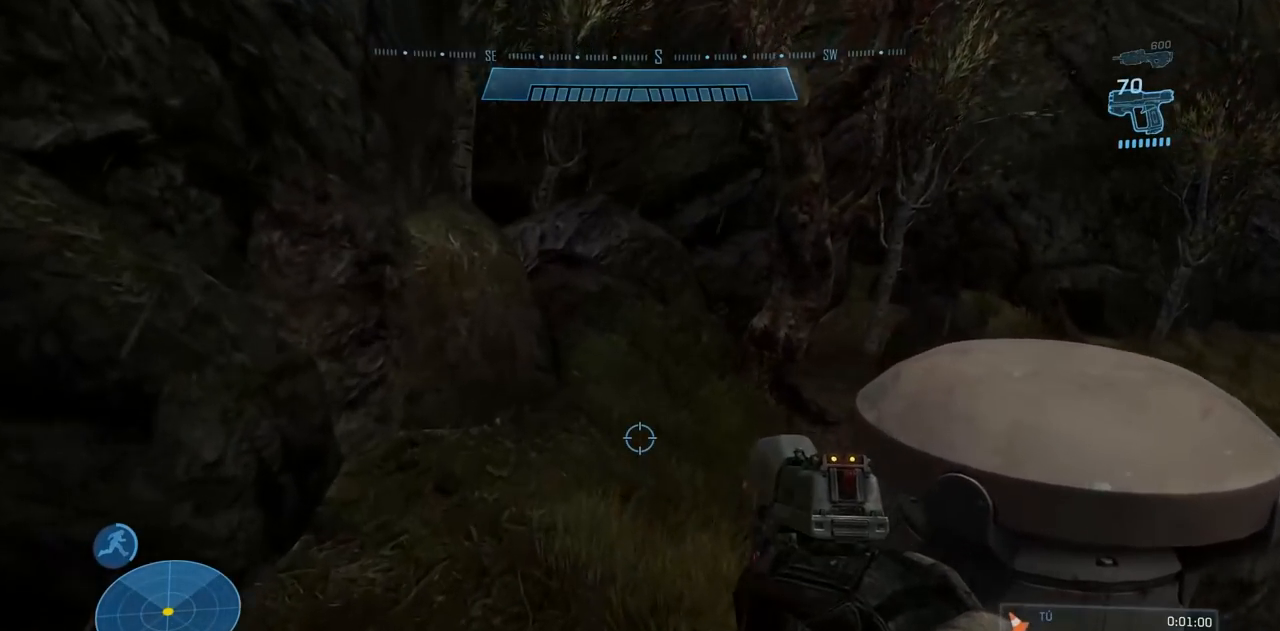
Gameplay with a controller (Xbox layout); each line is a JSON object with the inputs held at the frame after it. "events" lists button and stick changes between this image and that frame as [ms after this image, input, new state], when the widget could be followed in between. Not read: A DPAD_DOWN DPAD_LEFT DPAD_RIGHT DPAD_UP L3 R3 X Y.
{"buttons": [], "left_stick": "up", "right_stick": "center", "events": []}
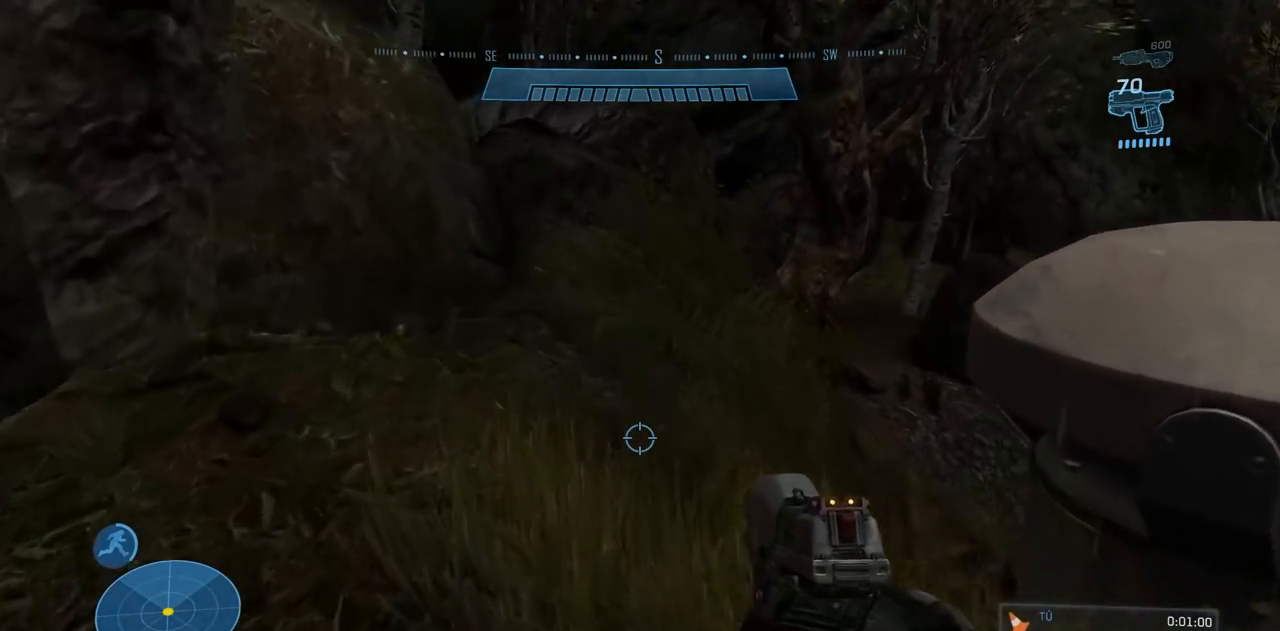
{"buttons": [], "left_stick": "up", "right_stick": "center", "events": []}
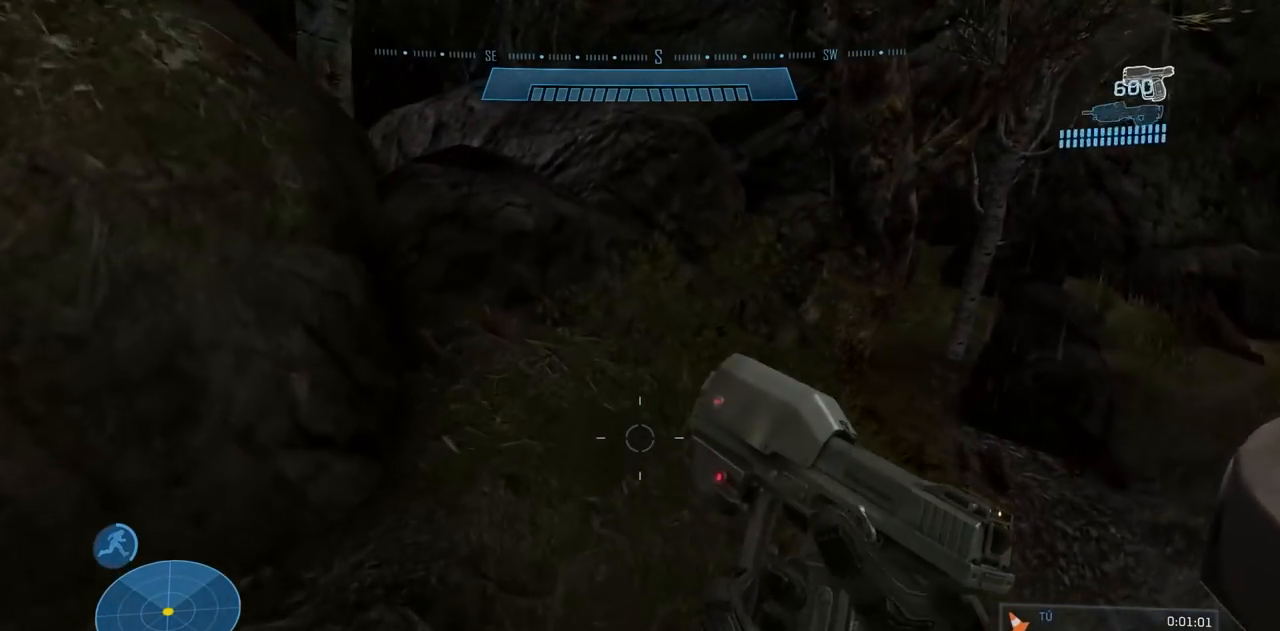
{"buttons": [], "left_stick": "up", "right_stick": "center", "events": []}
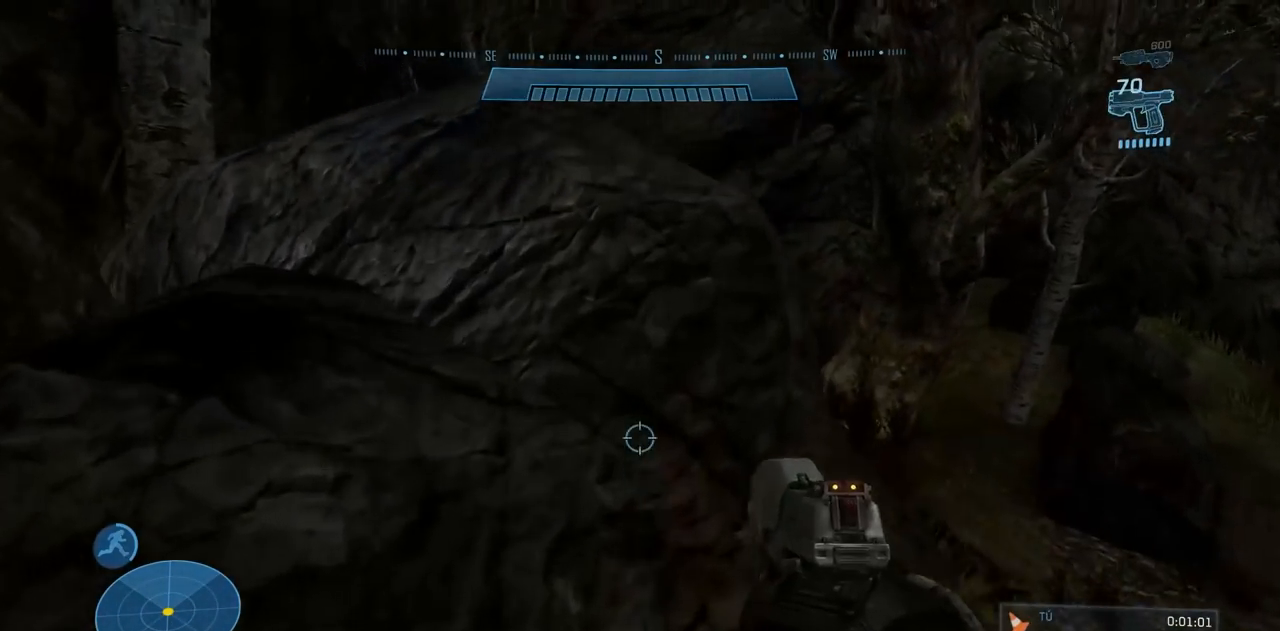
{"buttons": [], "left_stick": "up", "right_stick": "center", "events": []}
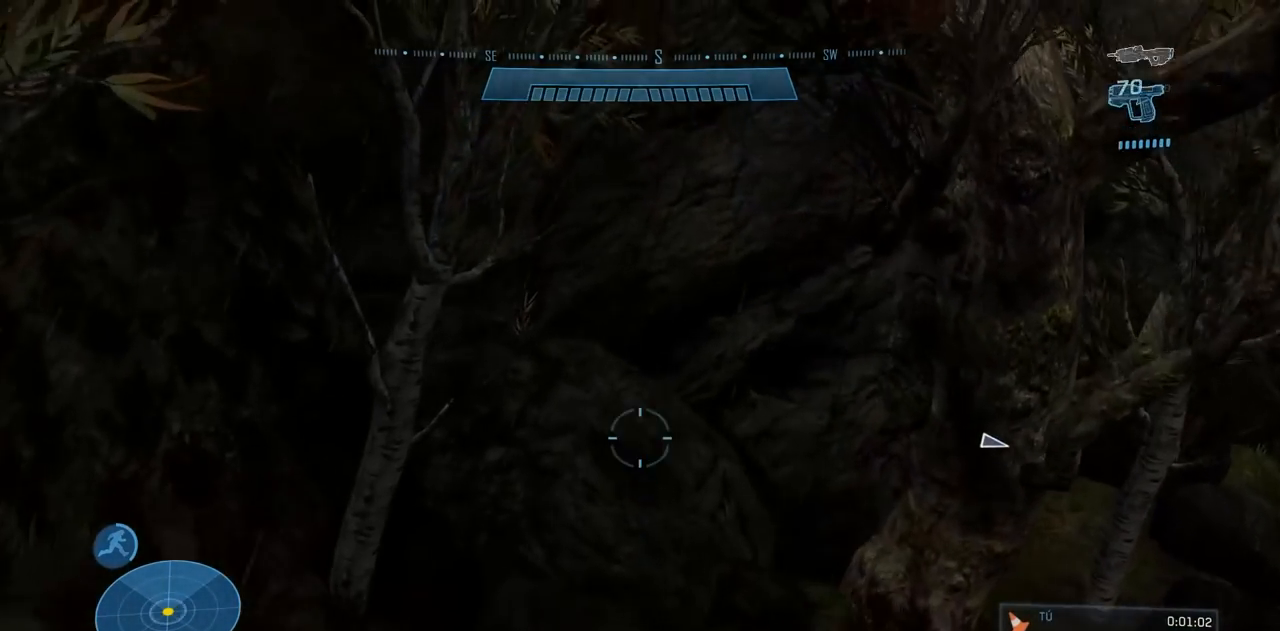
{"buttons": [], "left_stick": "up", "right_stick": "center", "events": []}
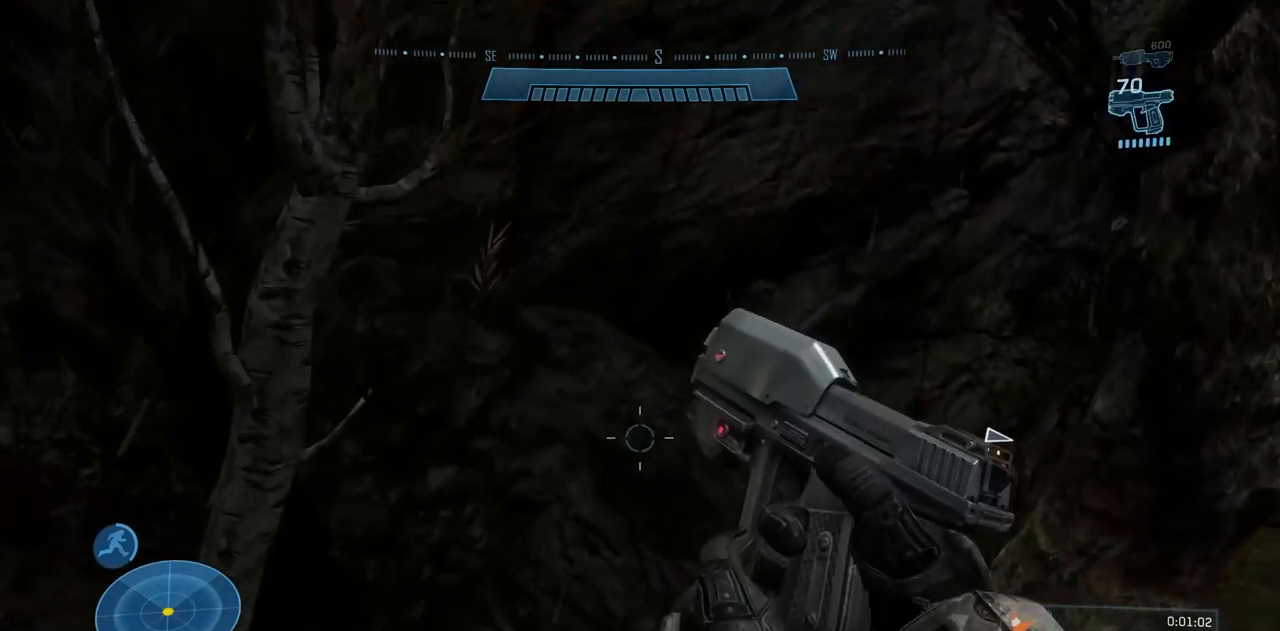
{"buttons": [], "left_stick": "up", "right_stick": "center", "events": []}
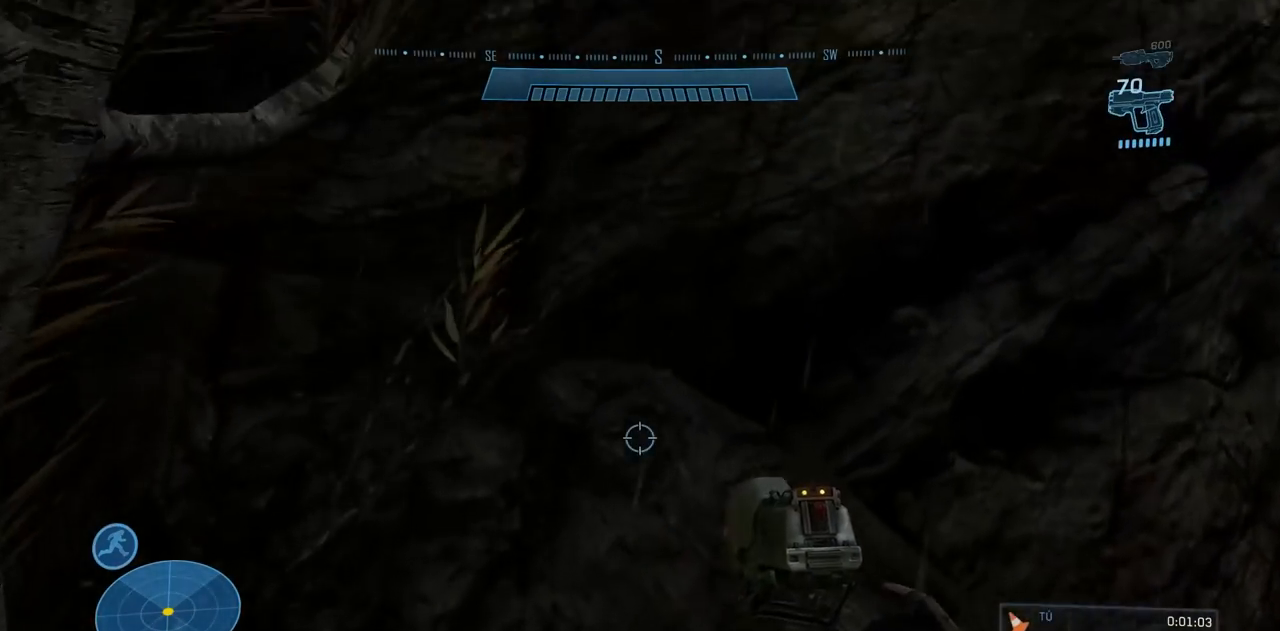
{"buttons": [], "left_stick": "up", "right_stick": "up", "events": [[167, "right_stick", "right"], [217, "B", "down"], [234, "right_stick", "up-right"], [284, "B", "up"], [384, "right_stick", "up"]]}
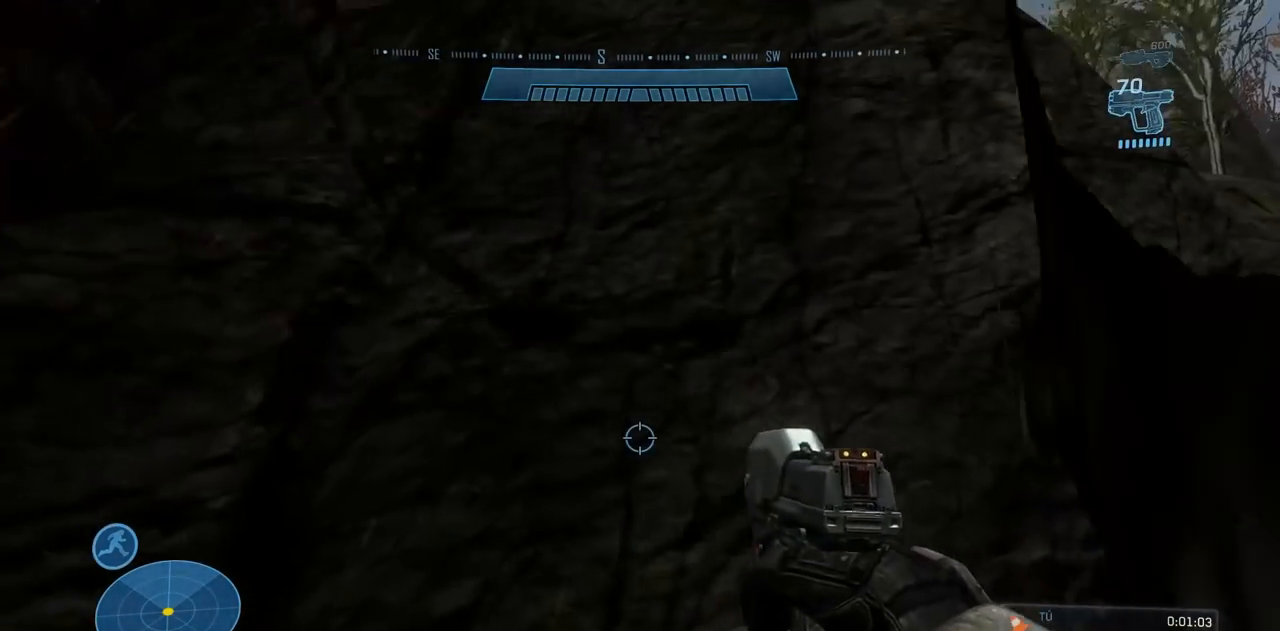
{"buttons": [], "left_stick": "up", "right_stick": "center", "events": [[33, "right_stick", "center"]]}
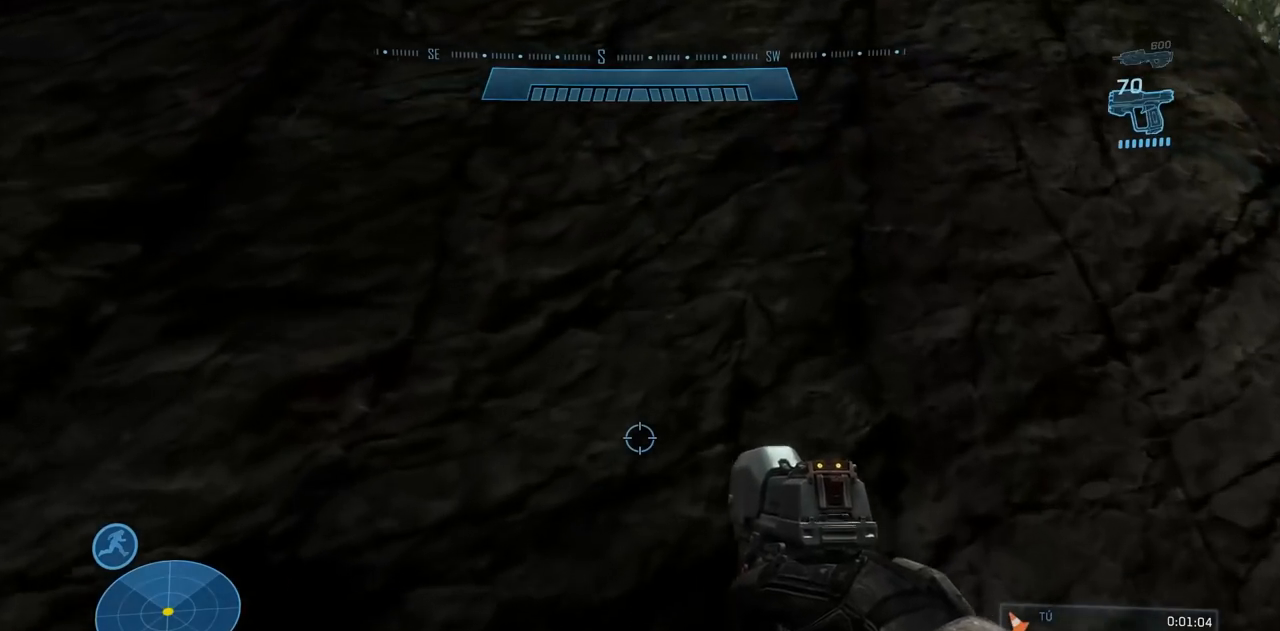
{"buttons": [], "left_stick": "up-right", "right_stick": "up", "events": [[117, "right_stick", "up"], [150, "L1", "down"], [234, "left_stick", "up-right"], [267, "L1", "up"]]}
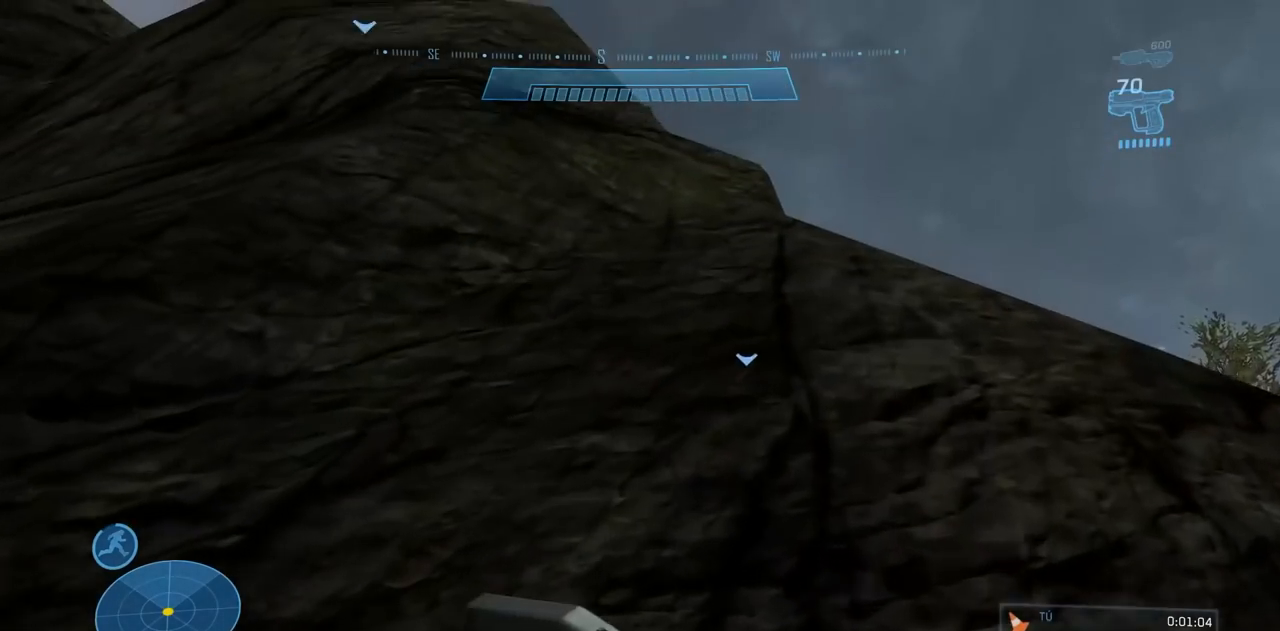
{"buttons": [], "left_stick": "up-right", "right_stick": "down-left", "events": [[317, "right_stick", "center"], [383, "right_stick", "down-left"]]}
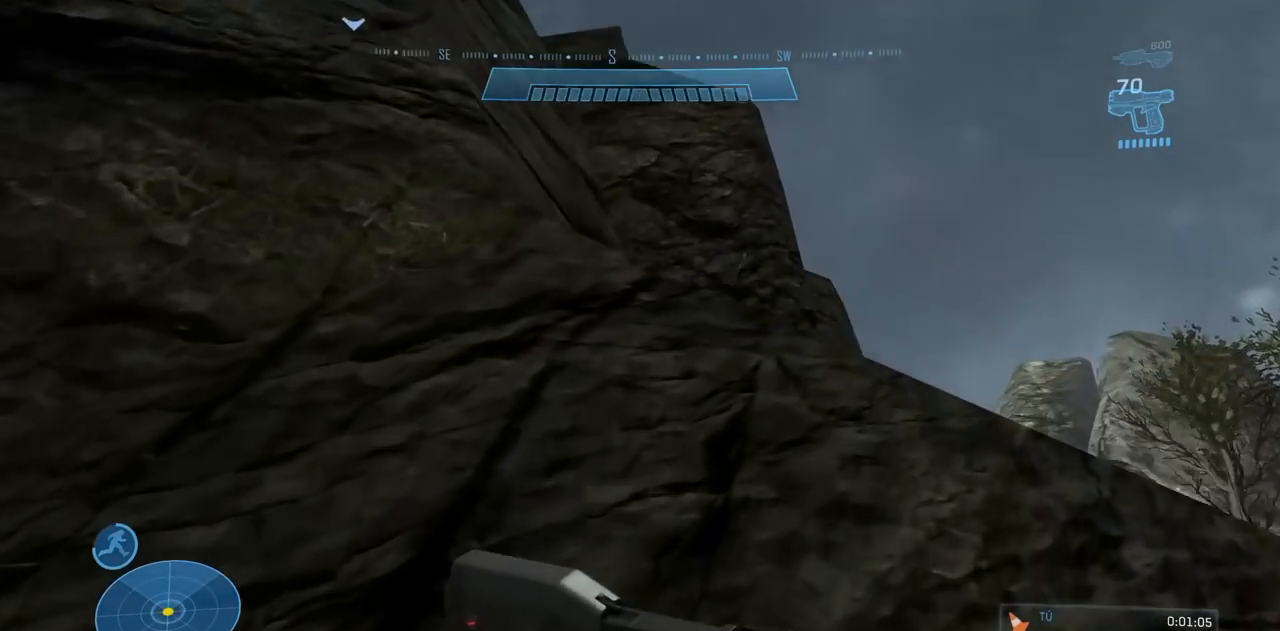
{"buttons": [], "left_stick": "up", "right_stick": "down-left", "events": [[34, "left_stick", "up"]]}
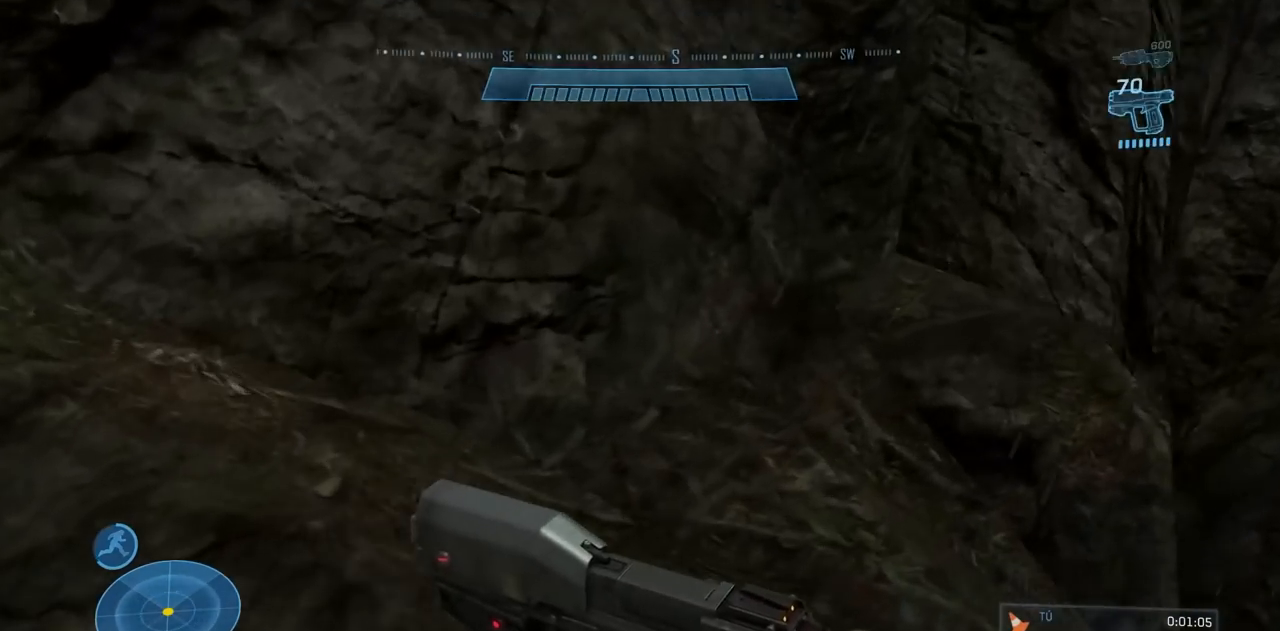
{"buttons": [], "left_stick": "up", "right_stick": "center", "events": [[283, "right_stick", "up-left"], [383, "right_stick", "center"]]}